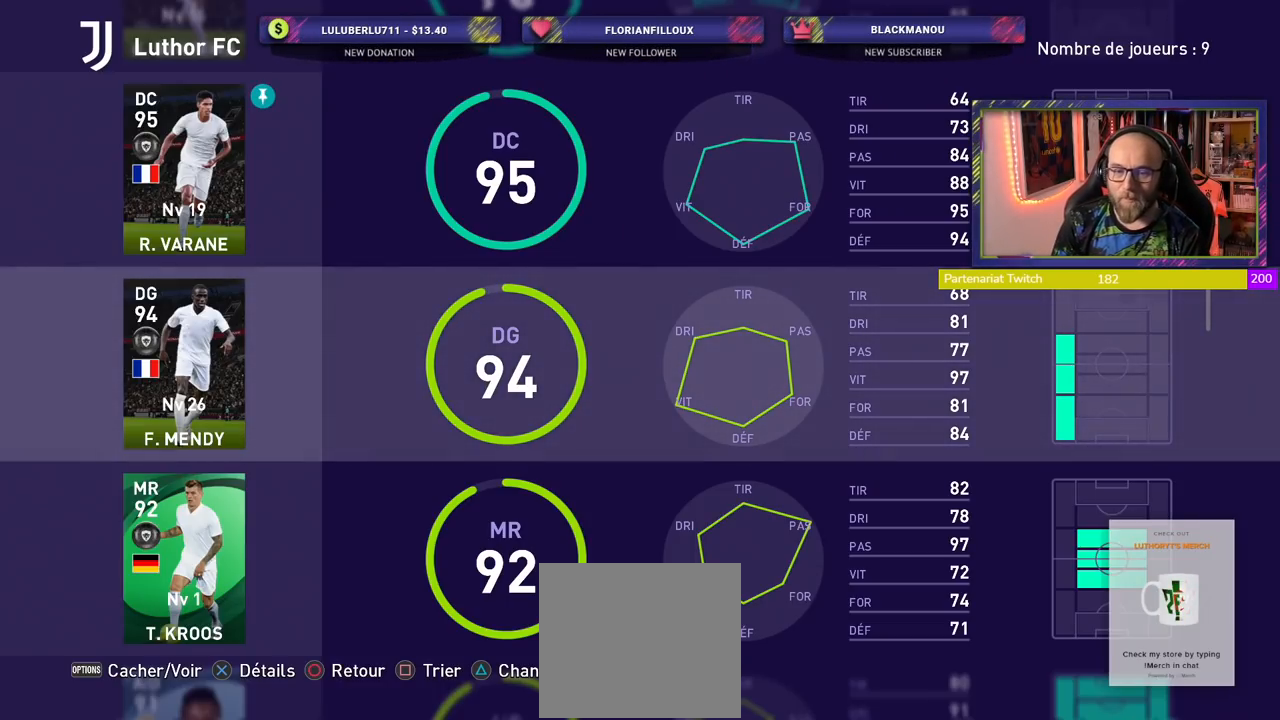
Gameplay with a controller (PlayStation layout); each line is a JSON object with the inputs held at the frame after it. "events" lists button and stick changes between this image and that frame as [ms after this image, input, new state], when the widget could be followed in between.
{"buttons": [], "left_stick": "center", "right_stick": "center", "events": [[260, "CROSS", "down"], [380, "CROSS", "up"]]}
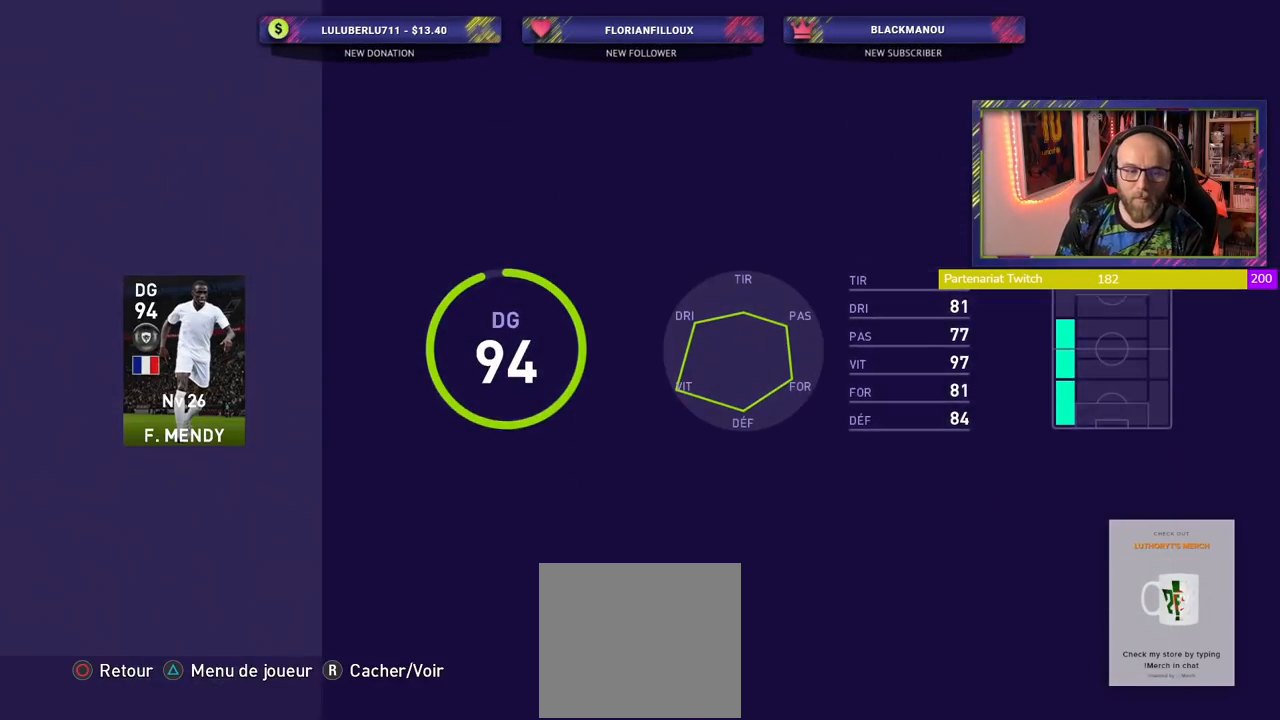
{"buttons": [], "left_stick": "center", "right_stick": "center", "events": []}
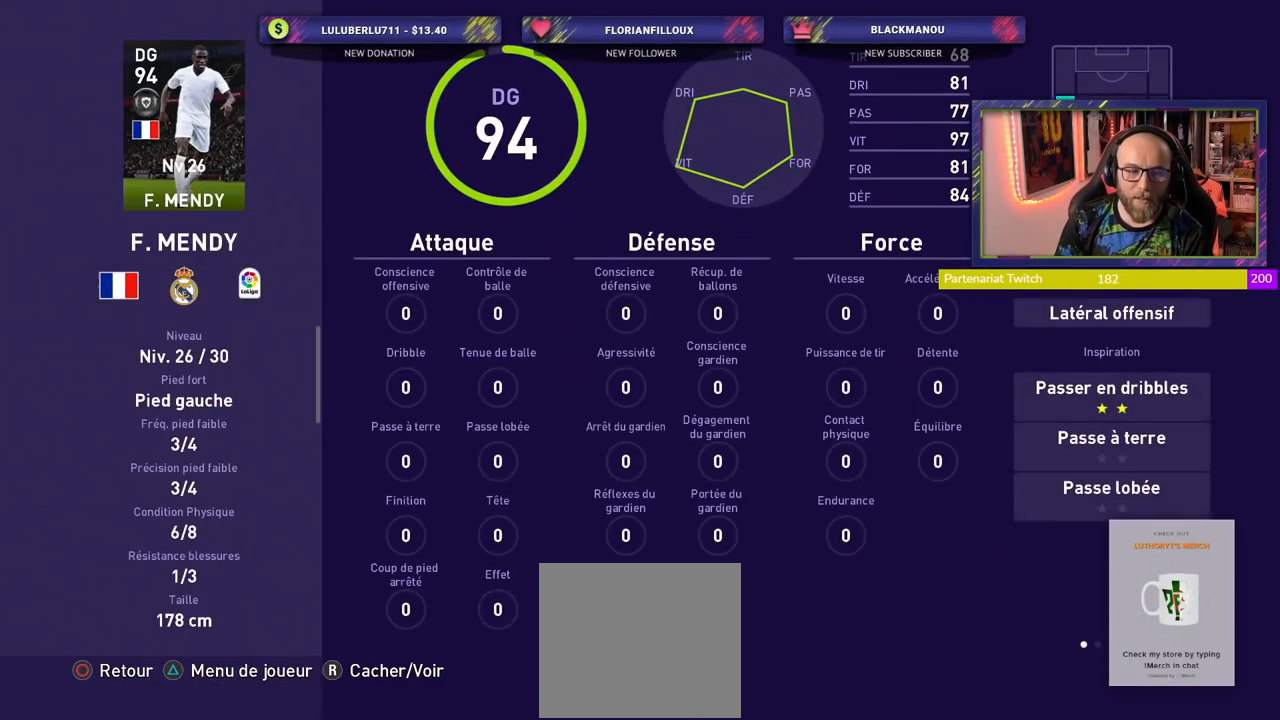
{"buttons": [], "left_stick": "center", "right_stick": "center", "events": [[200, "TRIANGLE", "down"], [340, "TRIANGLE", "up"]]}
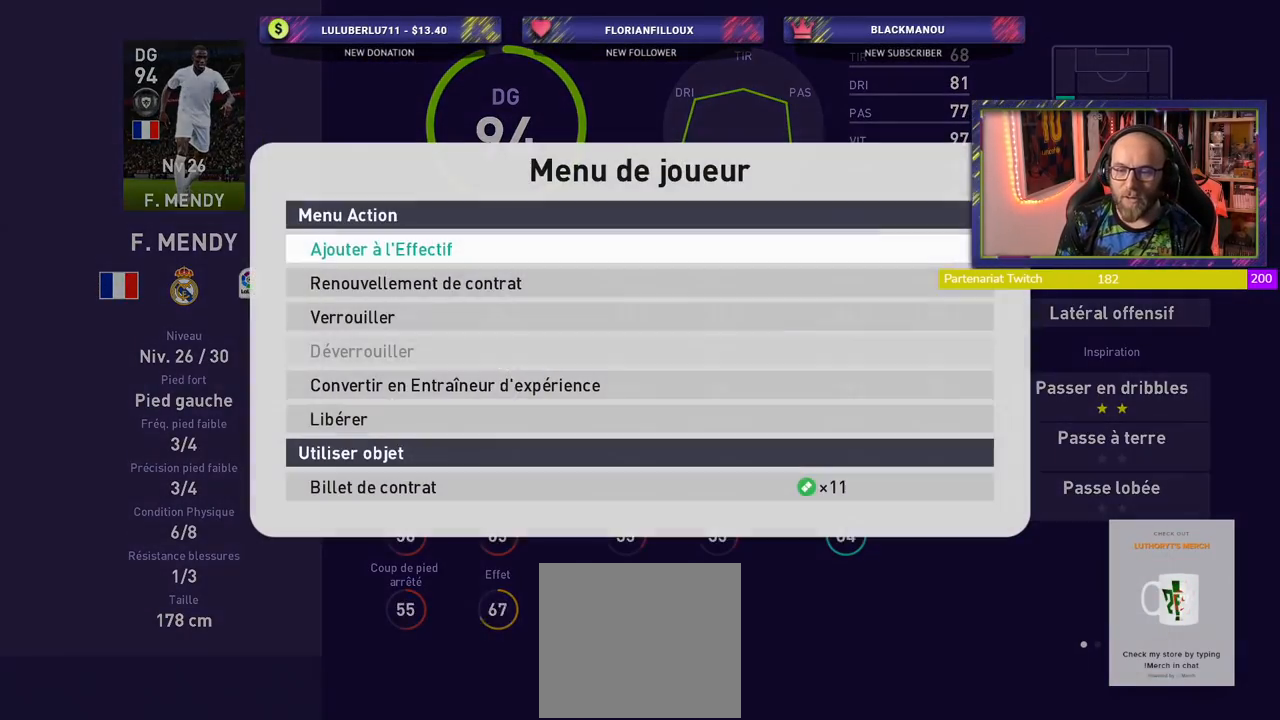
{"buttons": [], "left_stick": "center", "right_stick": "center", "events": []}
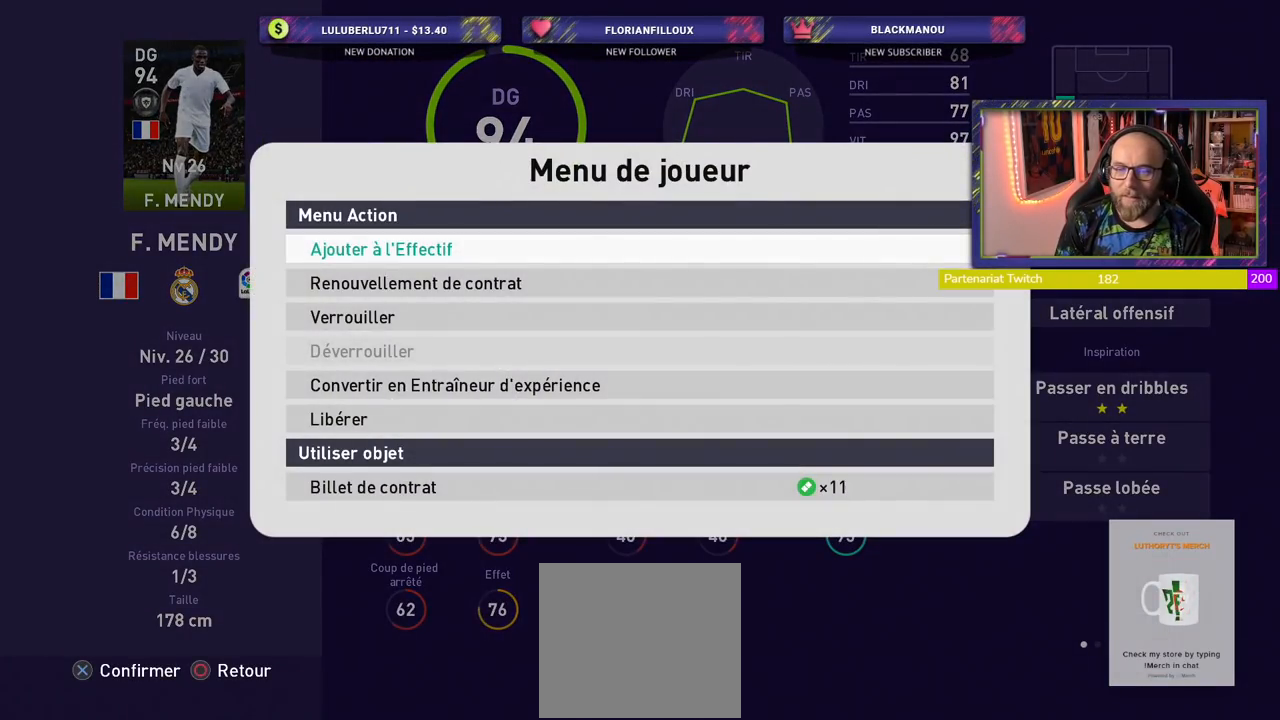
{"buttons": [], "left_stick": "center", "right_stick": "center", "events": [[80, "CROSS", "down"], [220, "CROSS", "up"]]}
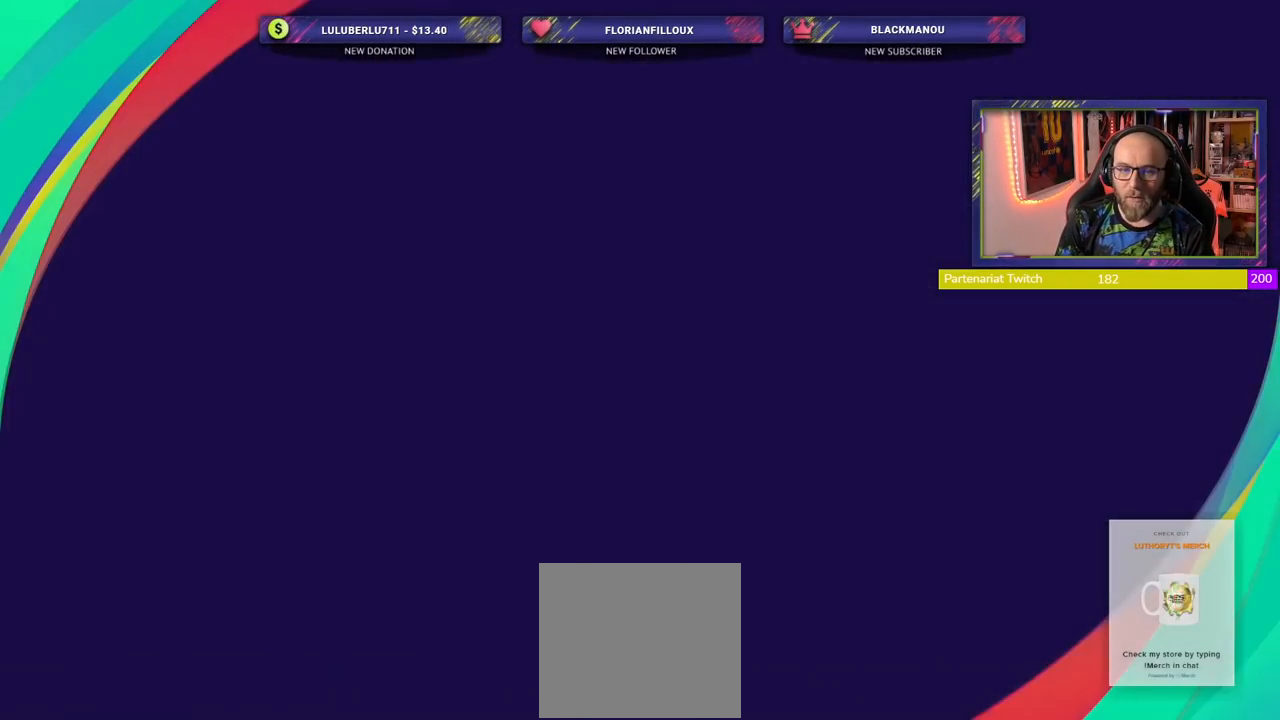
{"buttons": [], "left_stick": "center", "right_stick": "center", "events": []}
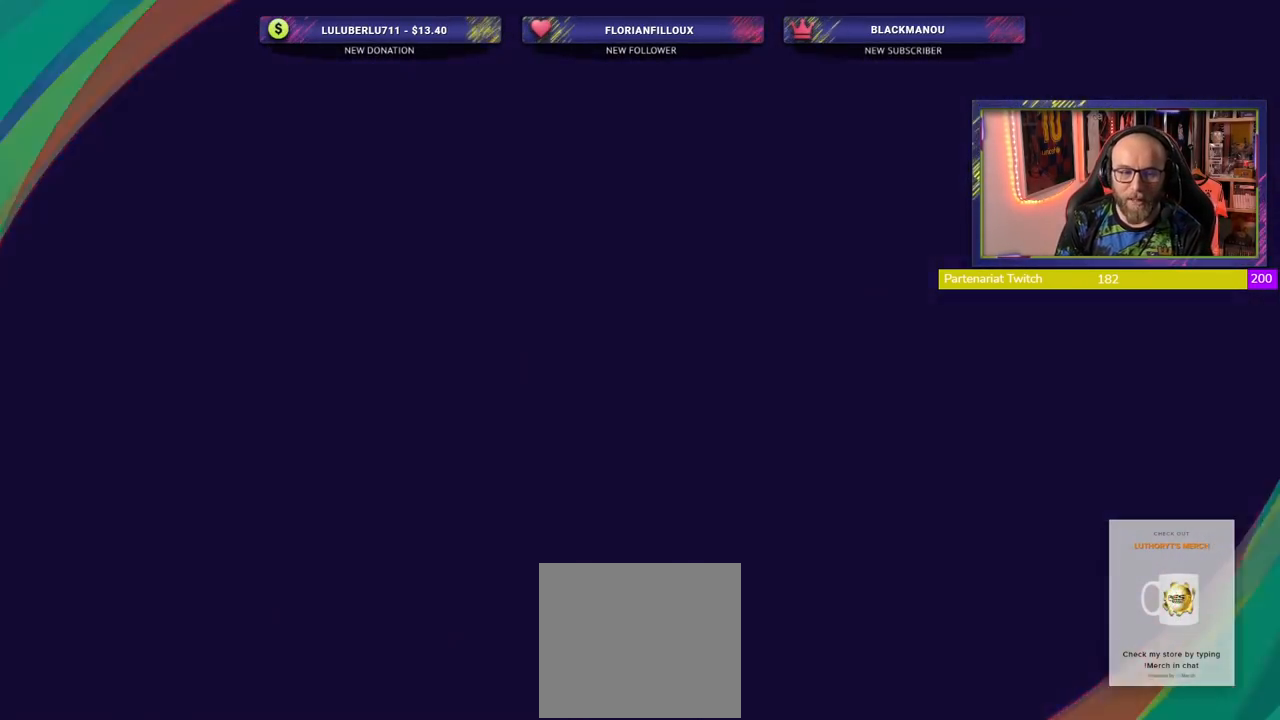
{"buttons": [], "left_stick": "center", "right_stick": "center", "events": []}
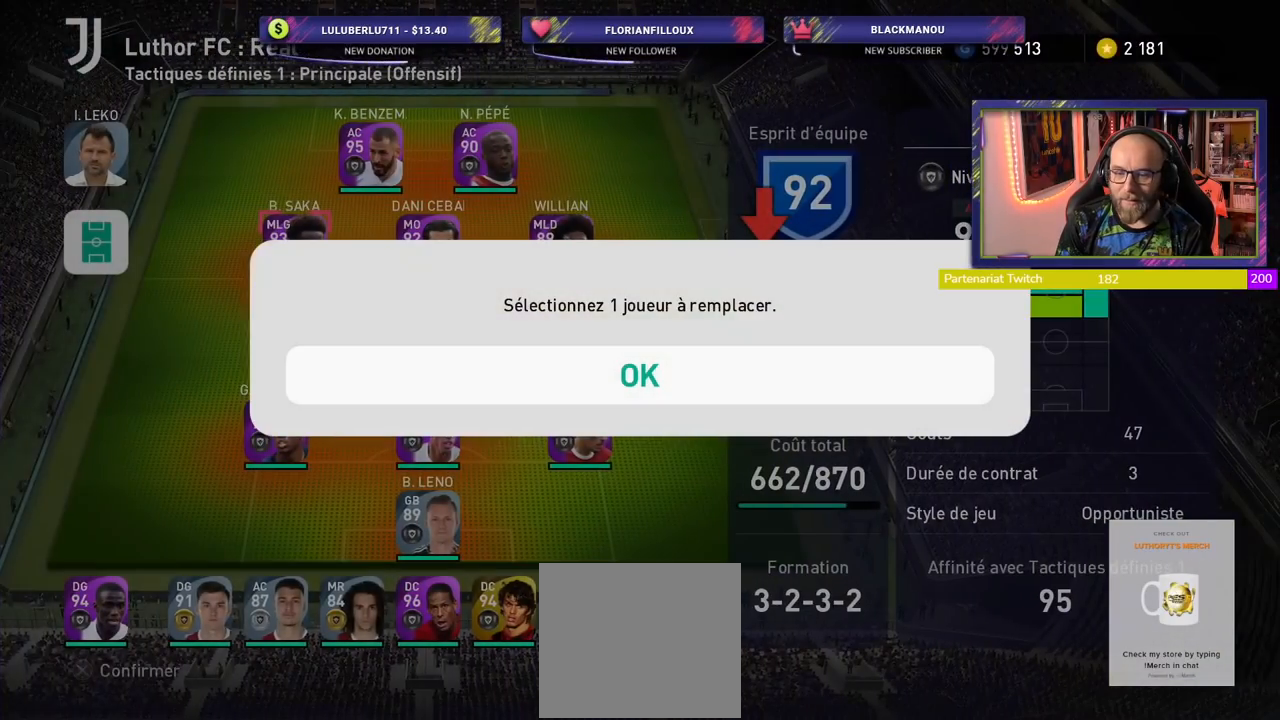
{"buttons": [], "left_stick": "center", "right_stick": "center", "events": [[120, "CROSS", "down"], [240, "CROSS", "up"]]}
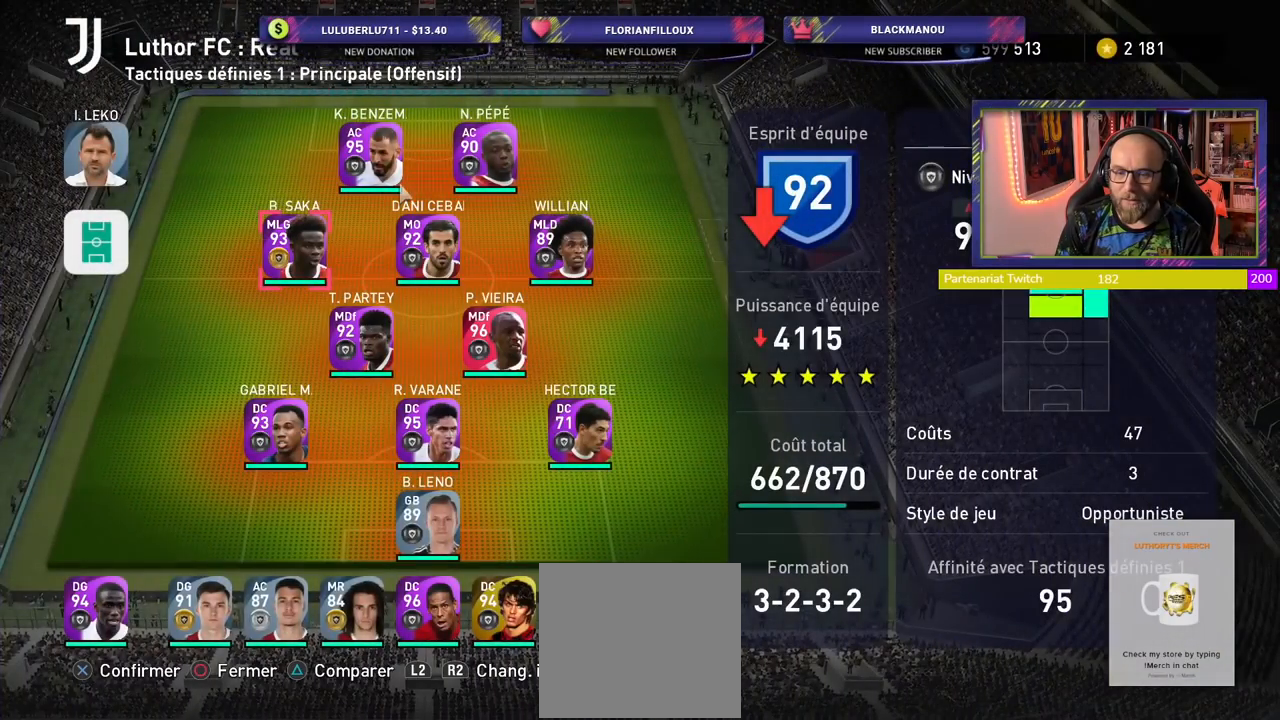
{"buttons": [], "left_stick": "center", "right_stick": "center", "events": []}
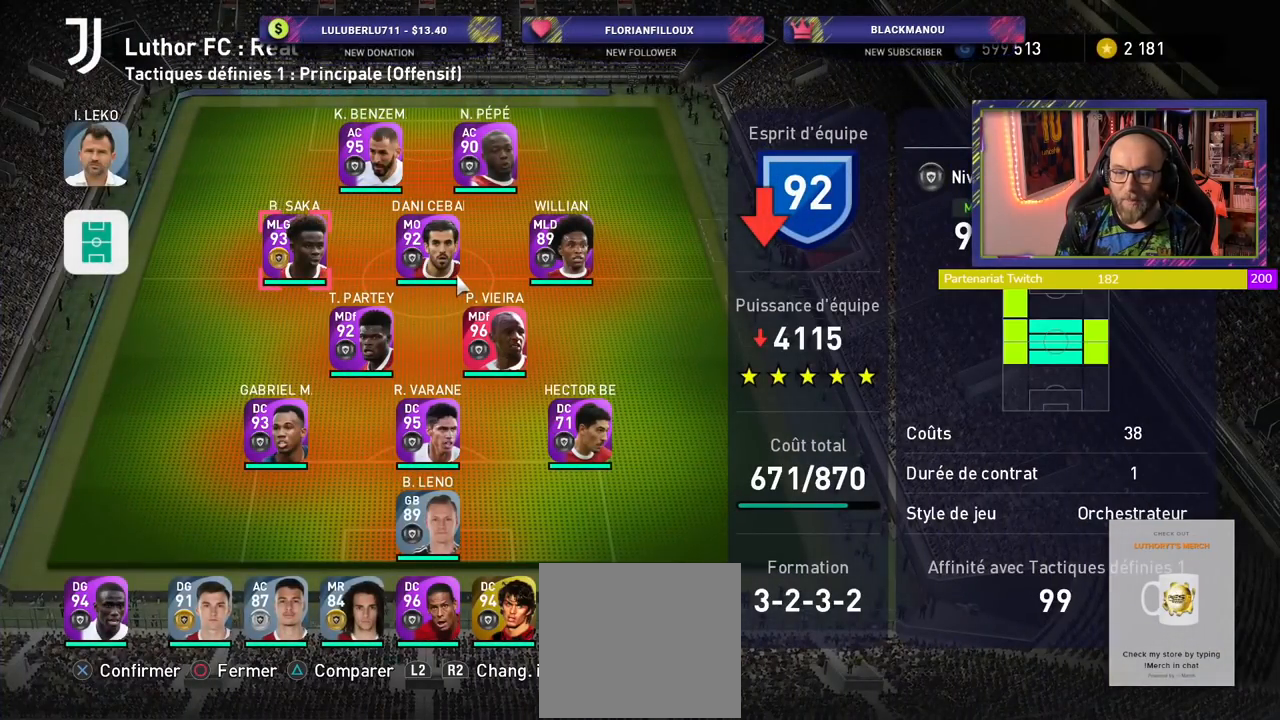
{"buttons": [], "left_stick": "center", "right_stick": "center", "events": []}
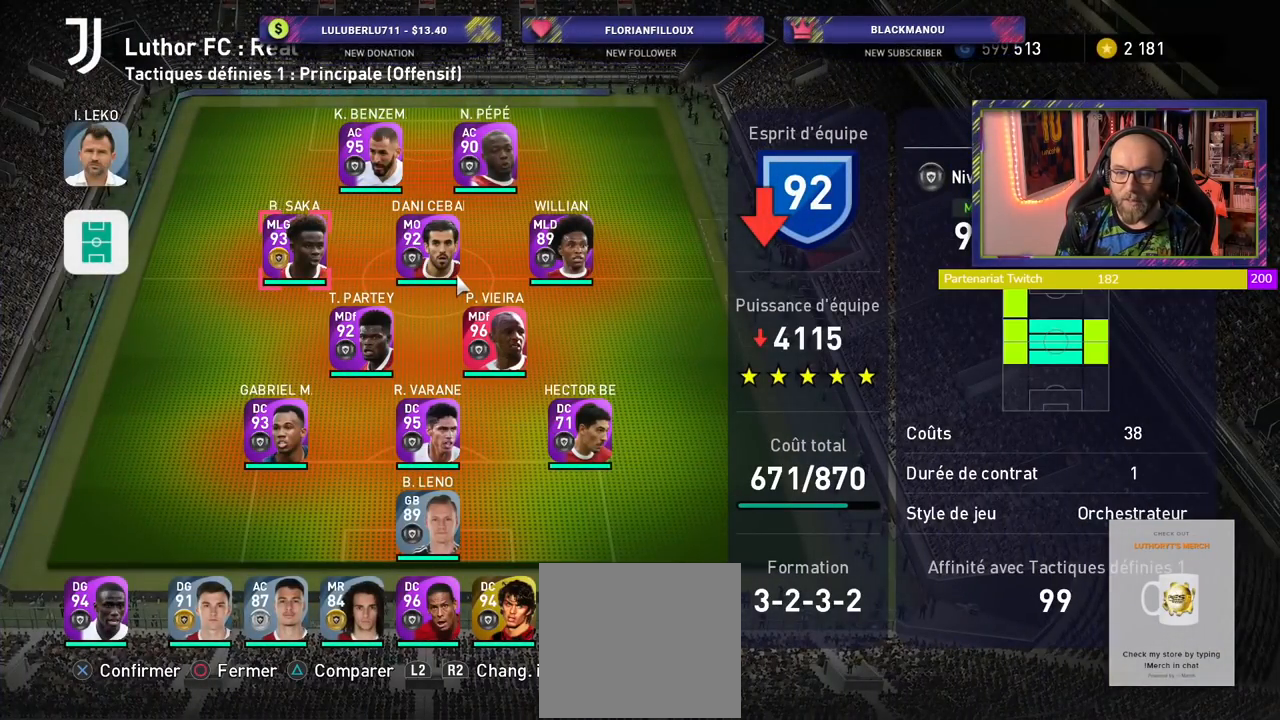
{"buttons": [], "left_stick": "center", "right_stick": "center", "events": []}
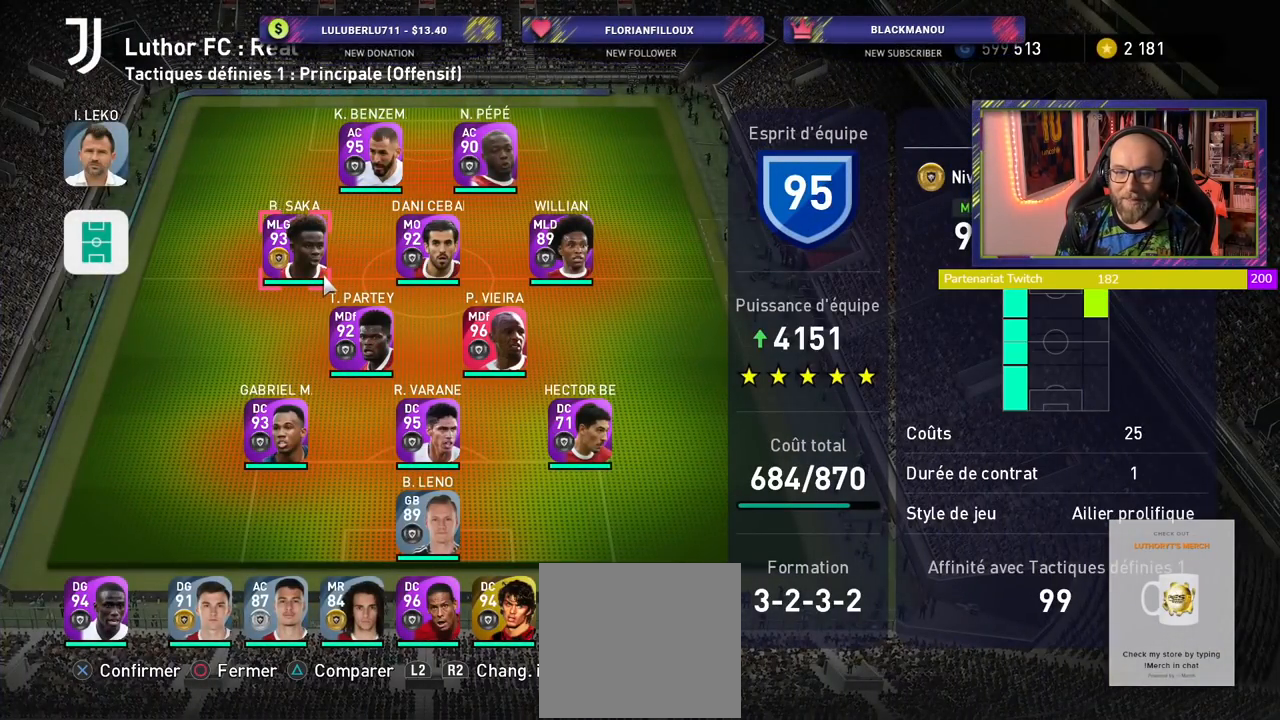
{"buttons": ["CROSS"], "left_stick": "center", "right_stick": "center", "events": [[380, "CROSS", "down"]]}
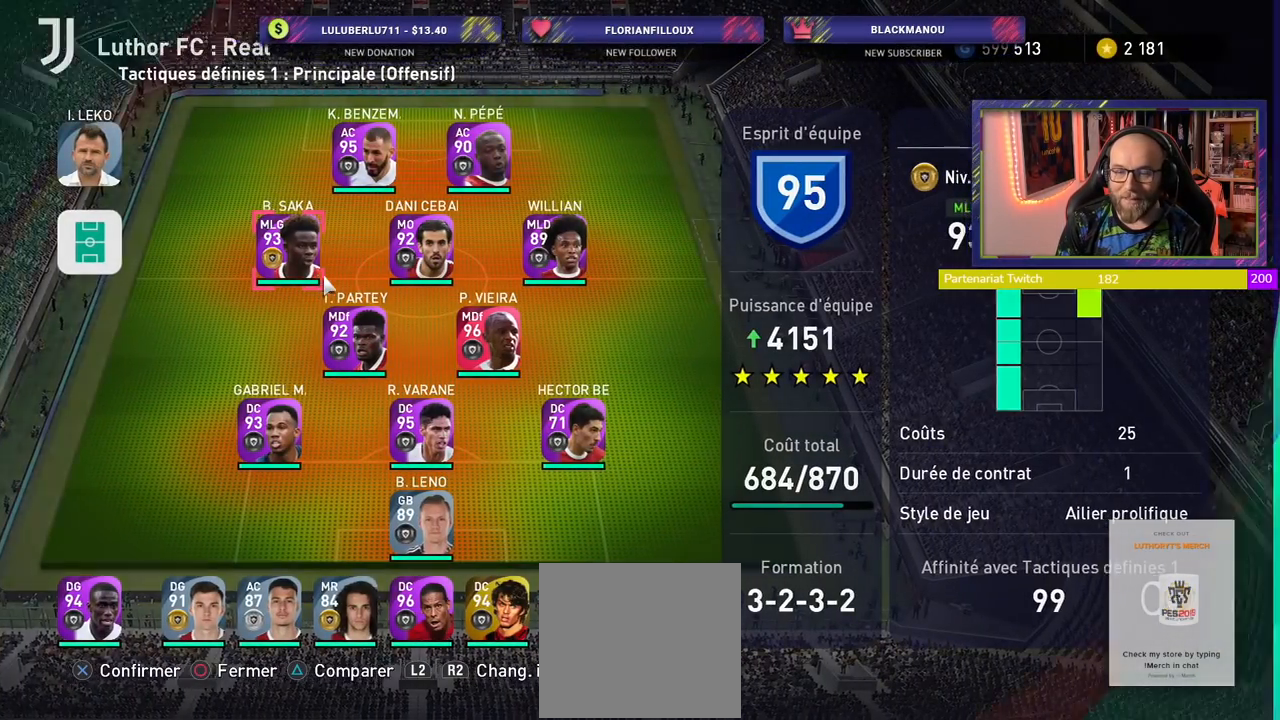
{"buttons": [], "left_stick": "center", "right_stick": "center", "events": [[20, "CROSS", "up"]]}
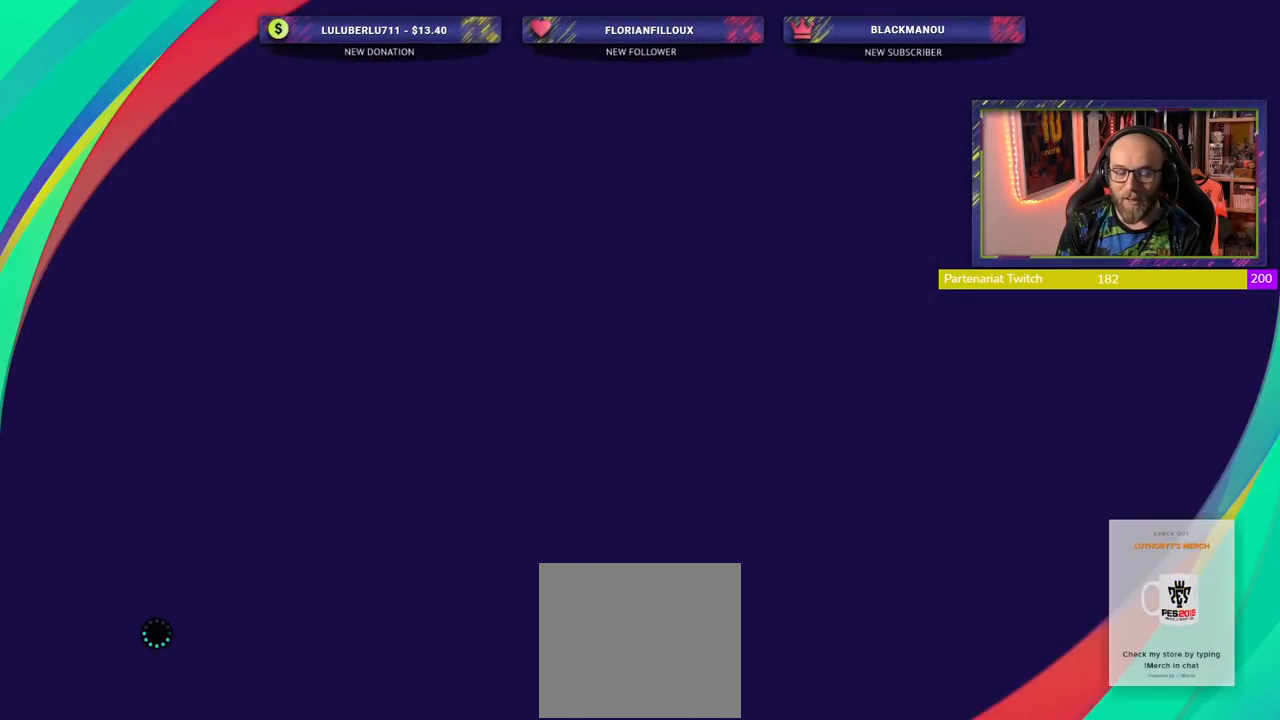
{"buttons": [], "left_stick": "center", "right_stick": "center", "events": []}
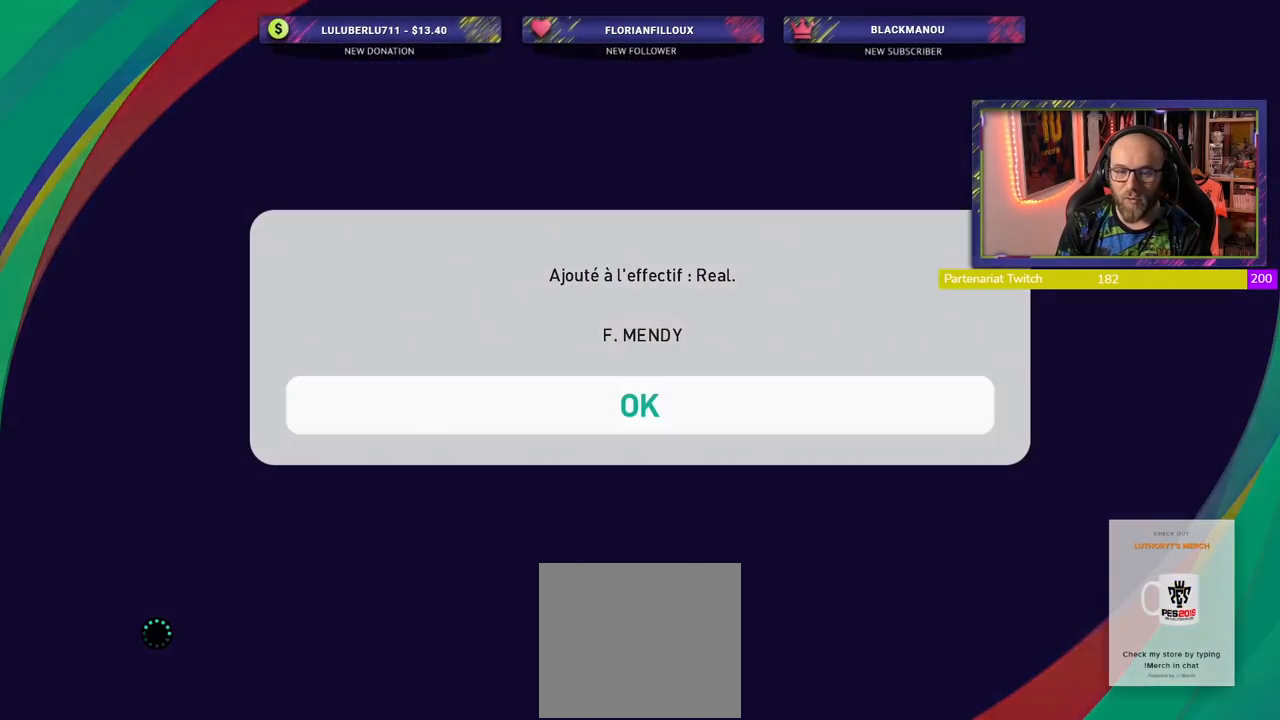
{"buttons": ["CROSS"], "left_stick": "center", "right_stick": "center", "events": [[420, "CROSS", "down"]]}
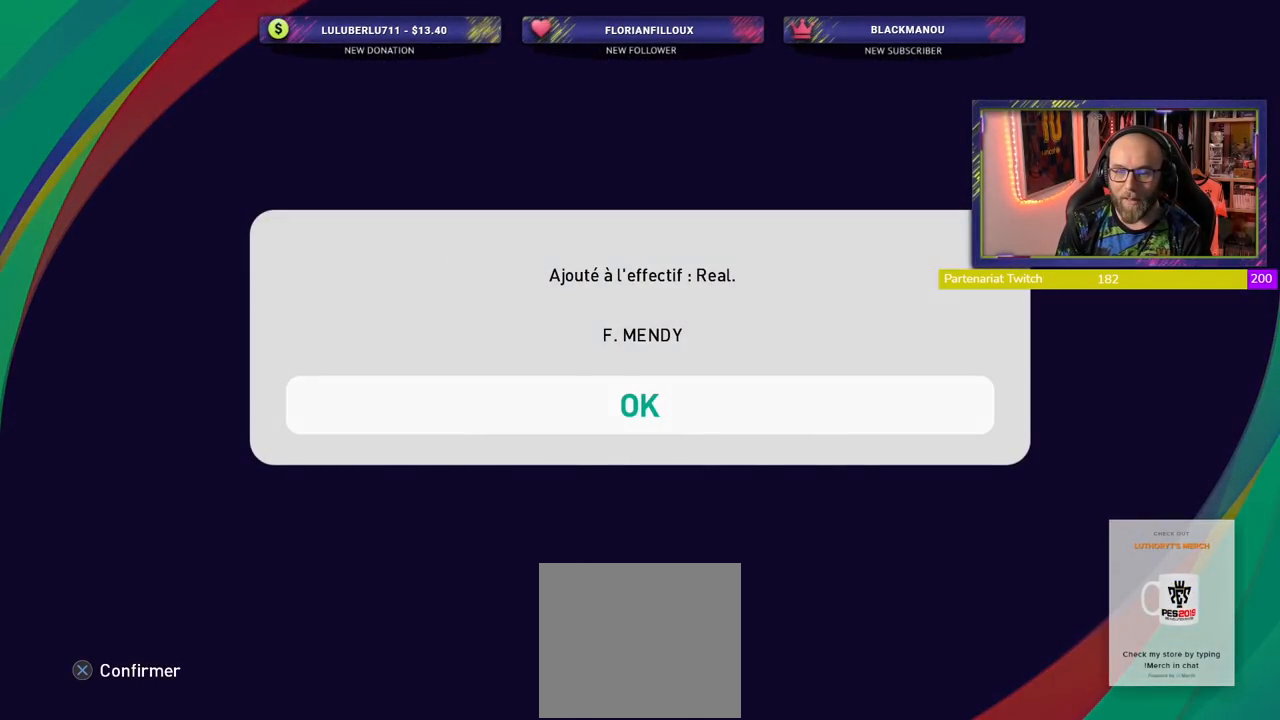
{"buttons": [], "left_stick": "center", "right_stick": "center", "events": [[20, "CROSS", "up"]]}
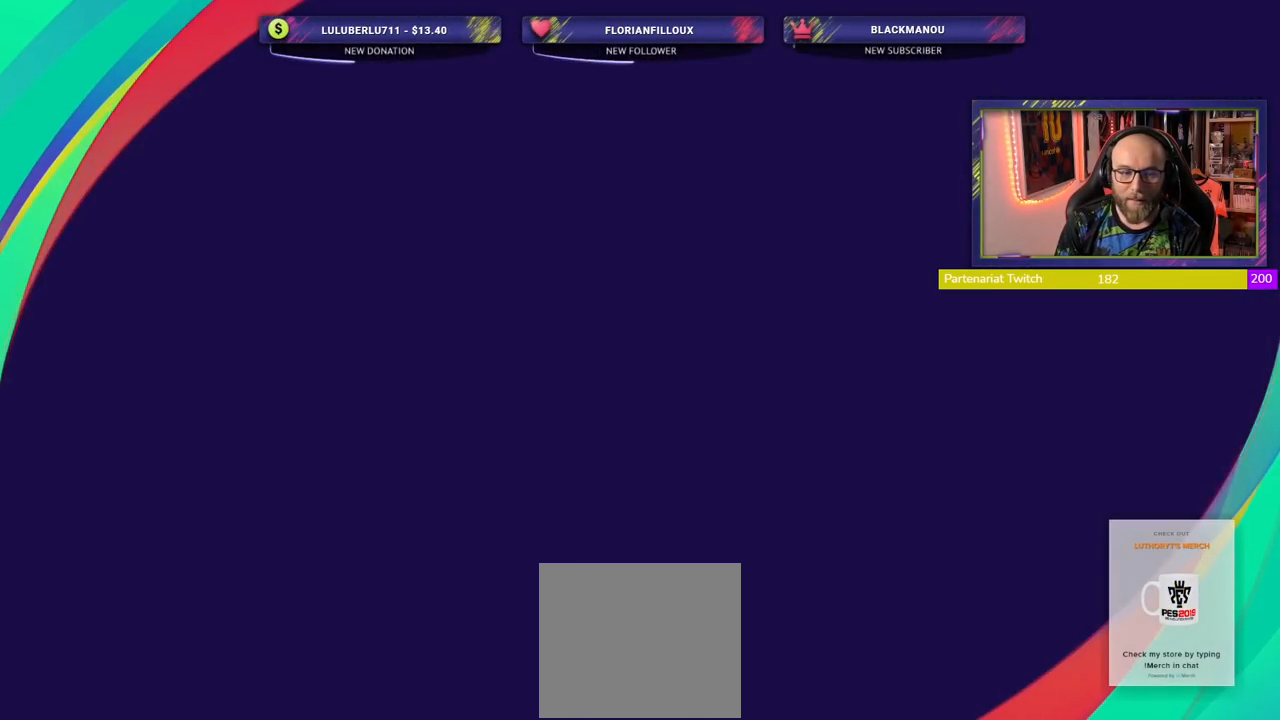
{"buttons": [], "left_stick": "center", "right_stick": "center", "events": []}
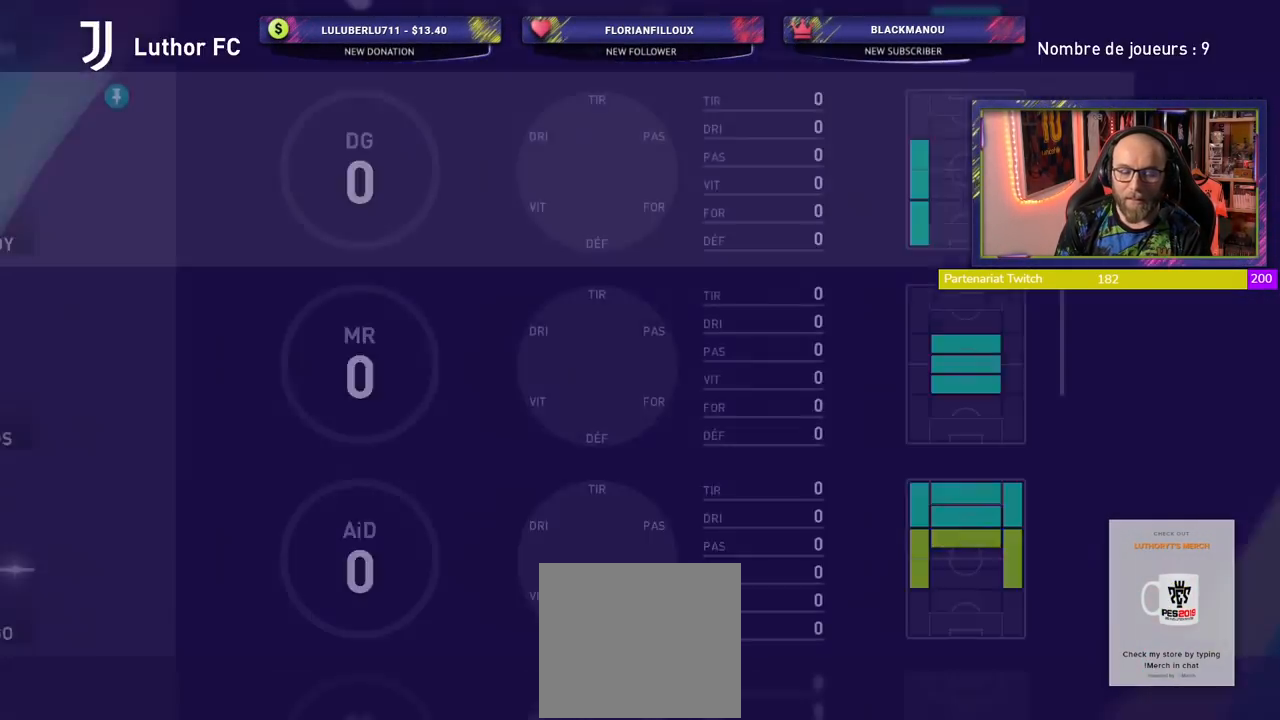
{"buttons": [], "left_stick": "center", "right_stick": "center", "events": []}
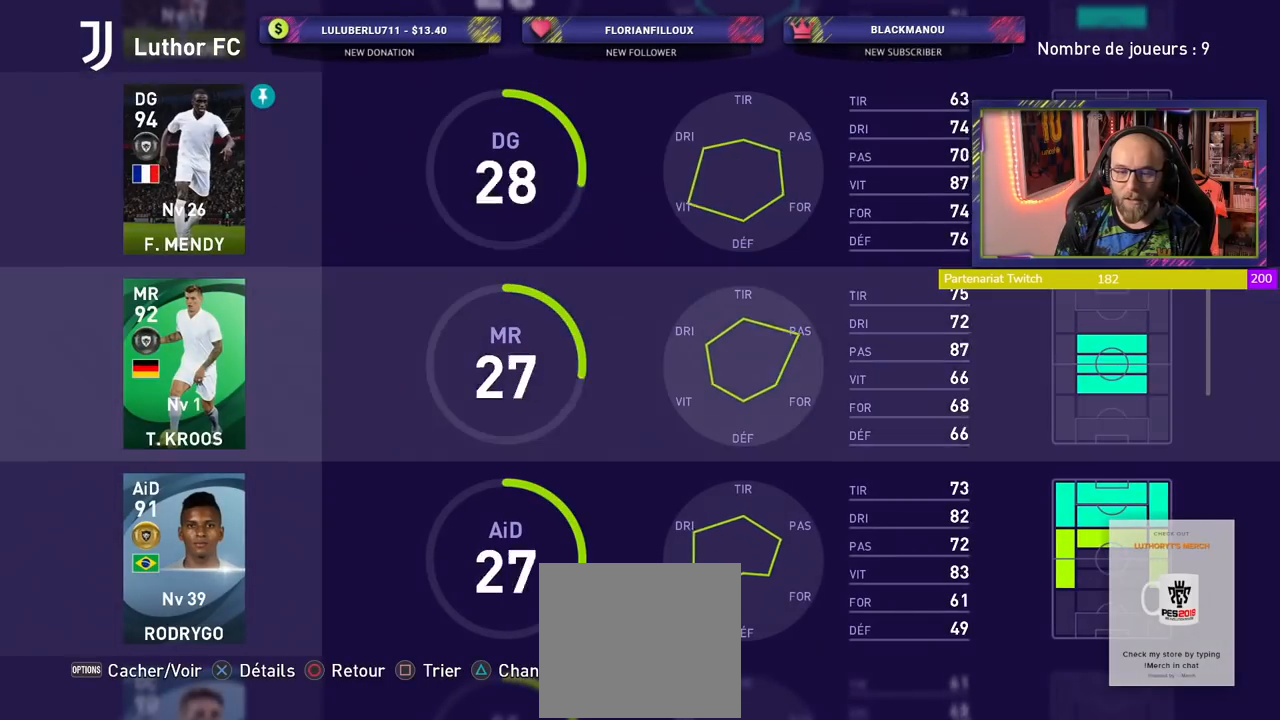
{"buttons": [], "left_stick": "center", "right_stick": "center", "events": []}
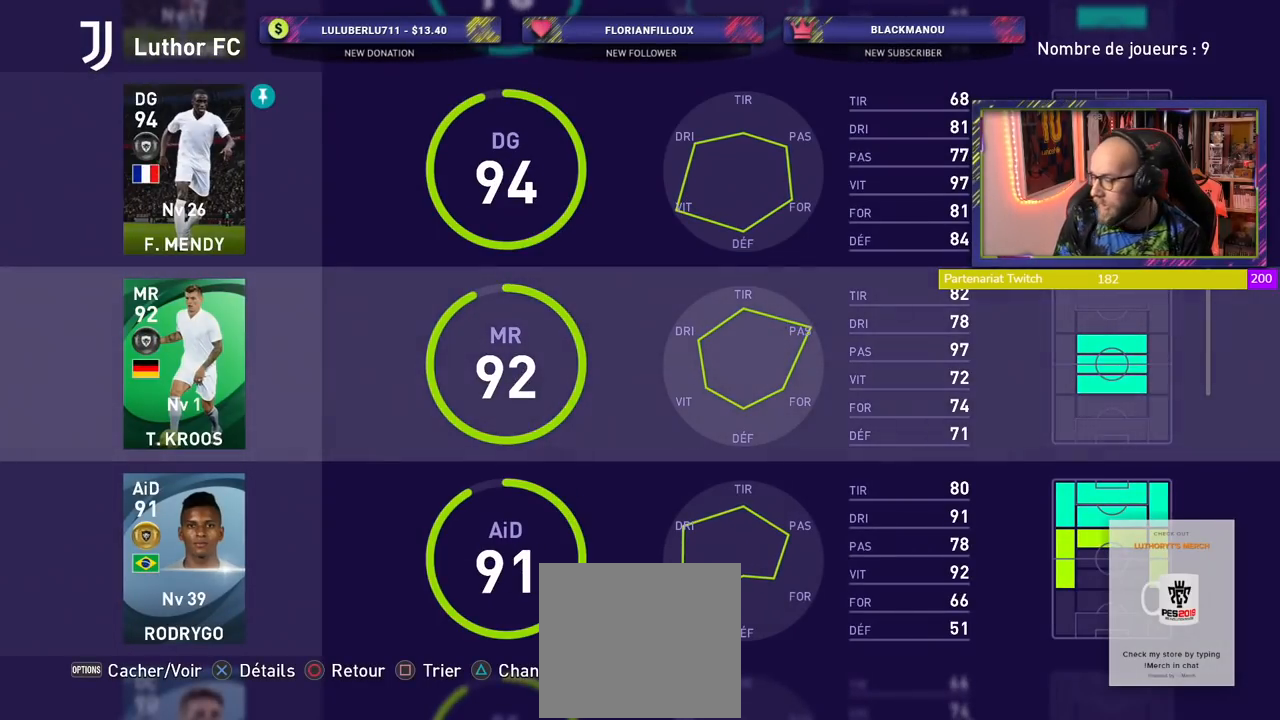
{"buttons": [], "left_stick": "center", "right_stick": "center", "events": []}
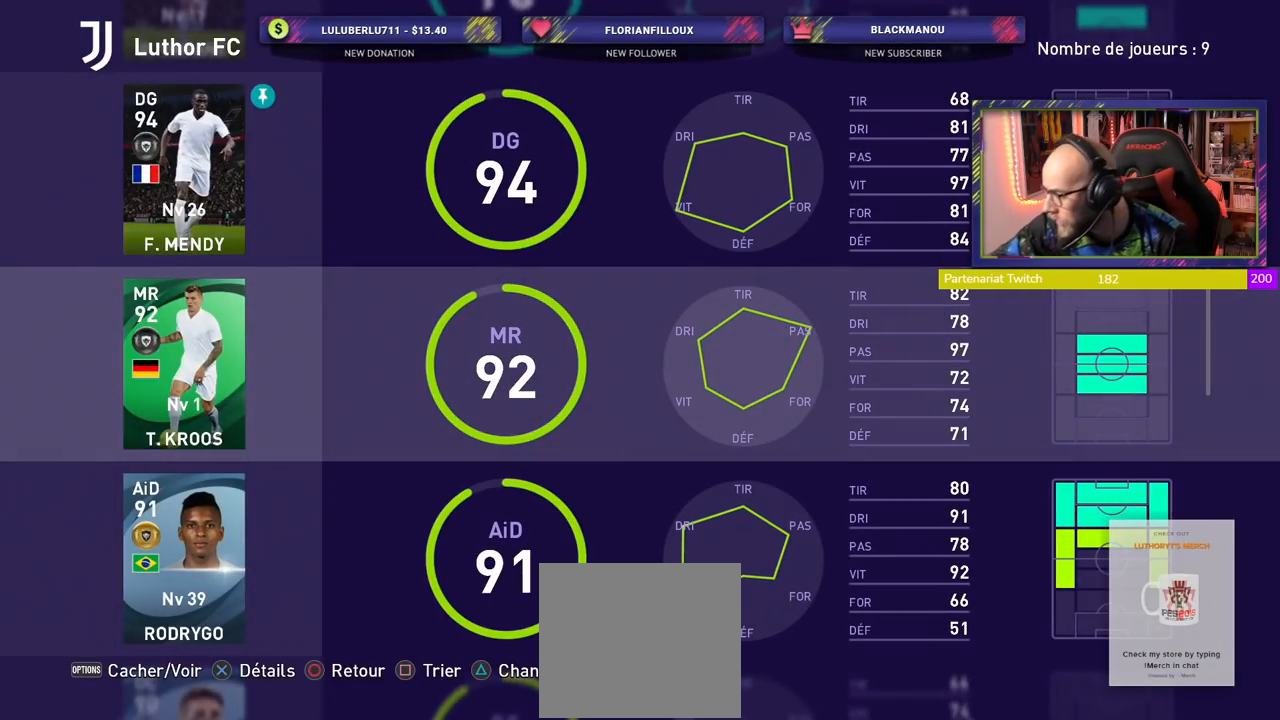
{"buttons": [], "left_stick": "center", "right_stick": "center", "events": []}
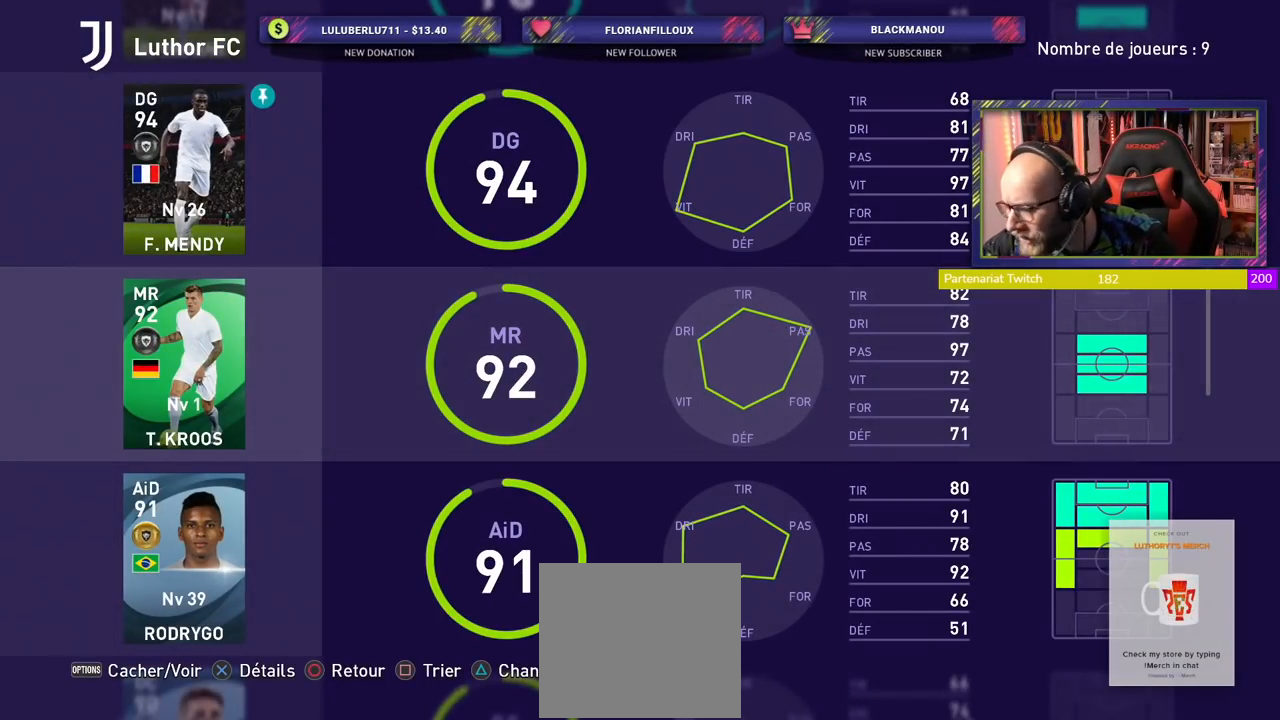
{"buttons": [], "left_stick": "center", "right_stick": "center", "events": []}
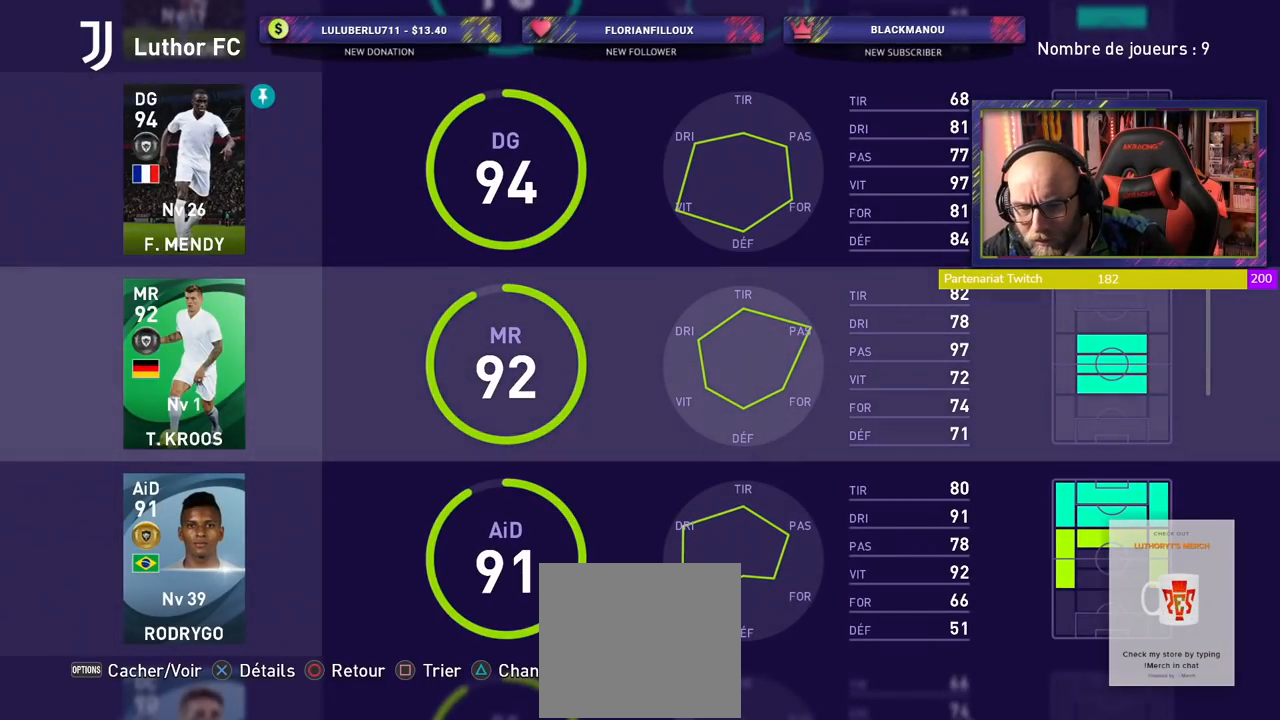
{"buttons": [], "left_stick": "center", "right_stick": "center", "events": []}
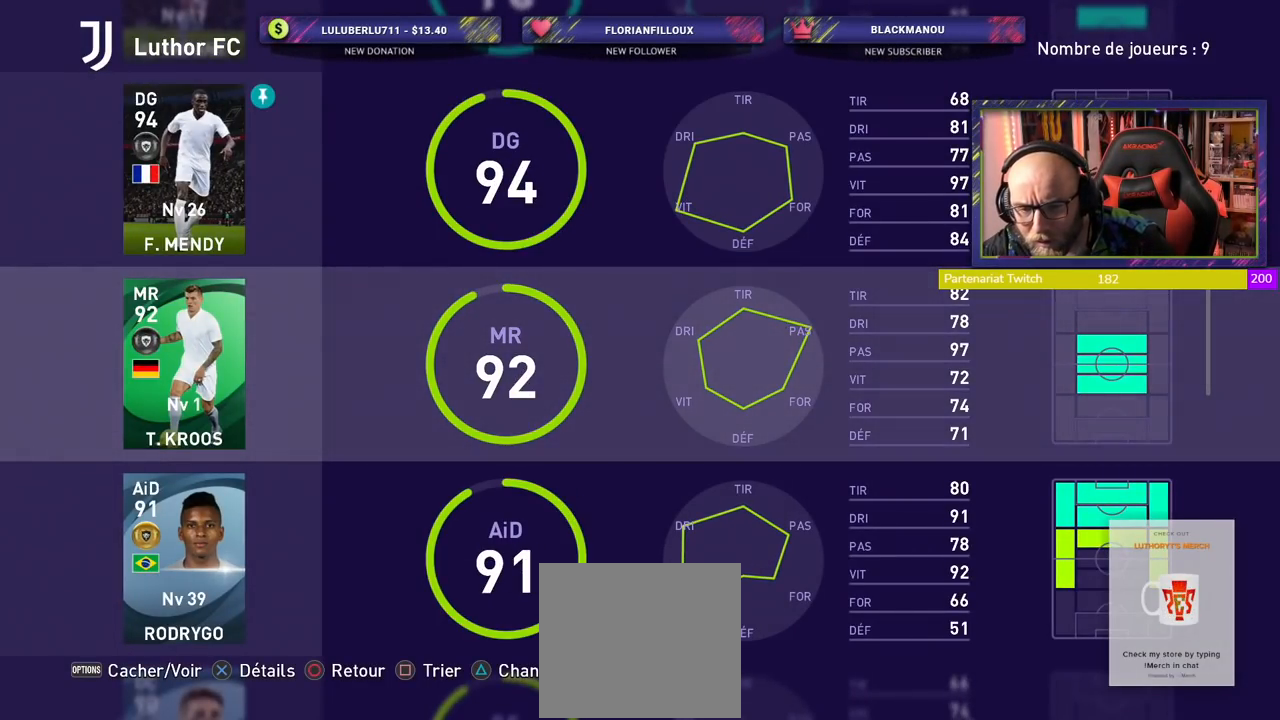
{"buttons": [], "left_stick": "center", "right_stick": "center", "events": []}
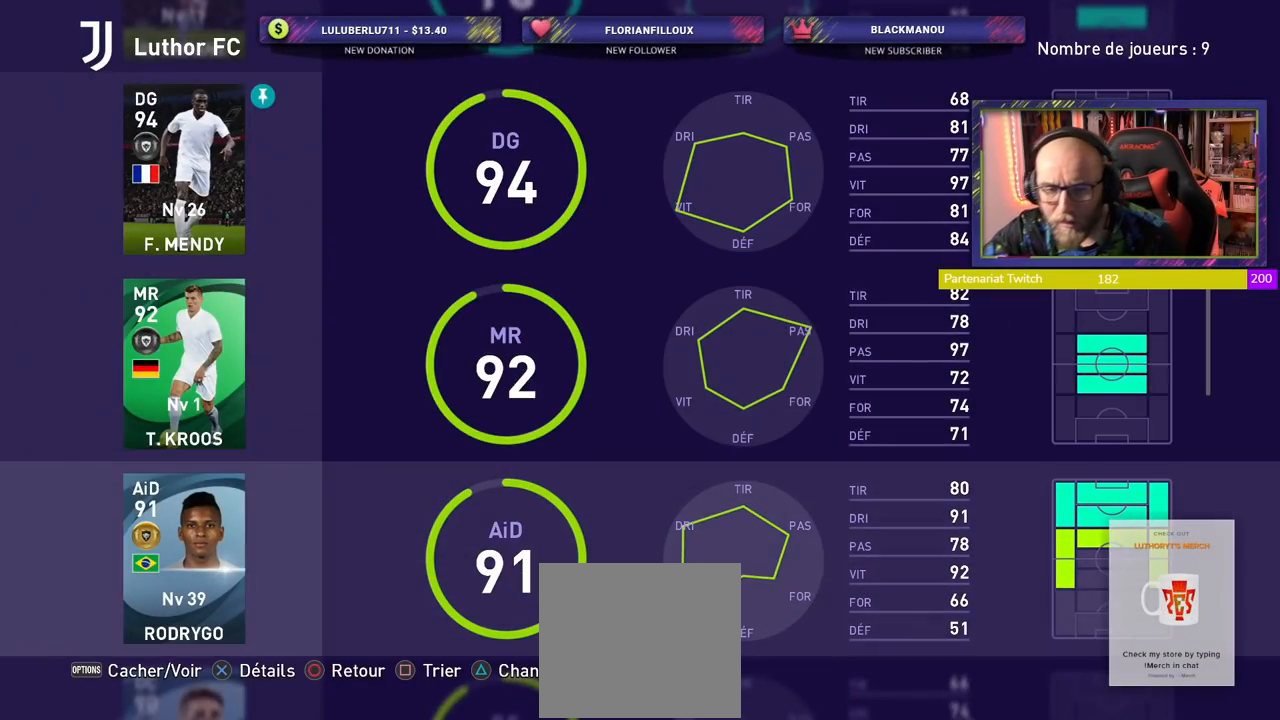
{"buttons": [], "left_stick": "center", "right_stick": "center"}
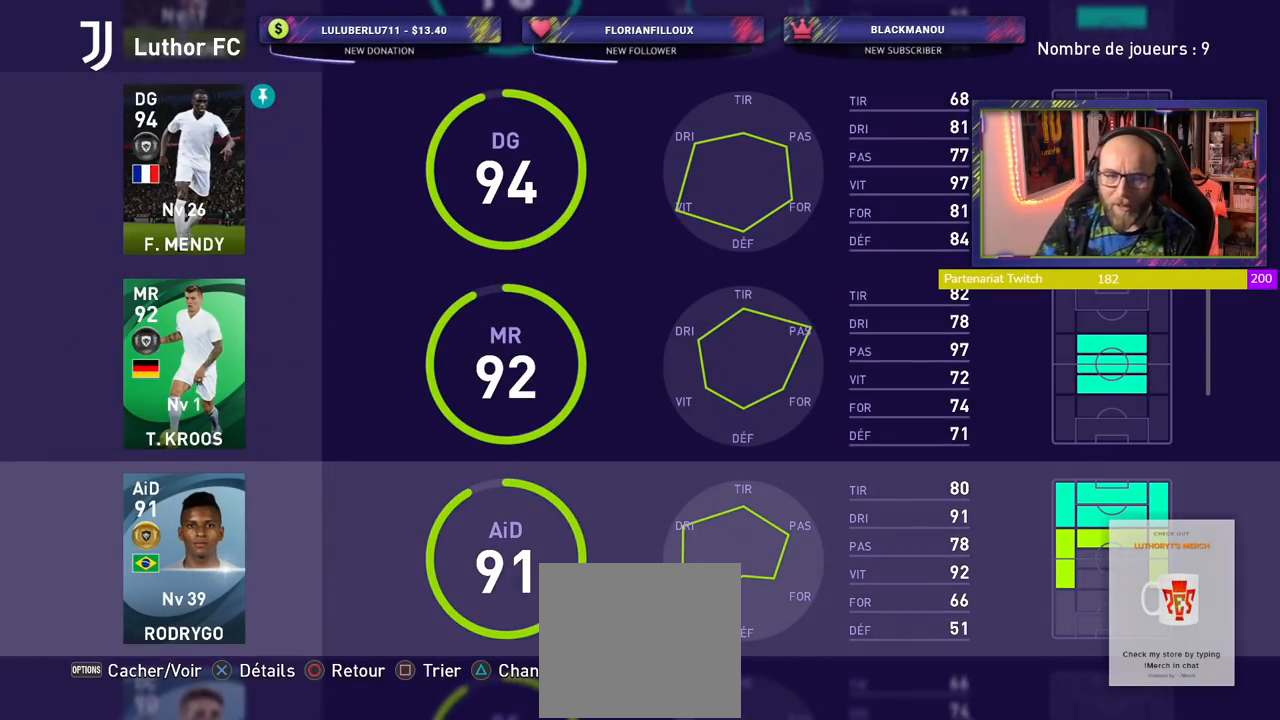
{"buttons": [], "left_stick": "center", "right_stick": "center", "events": []}
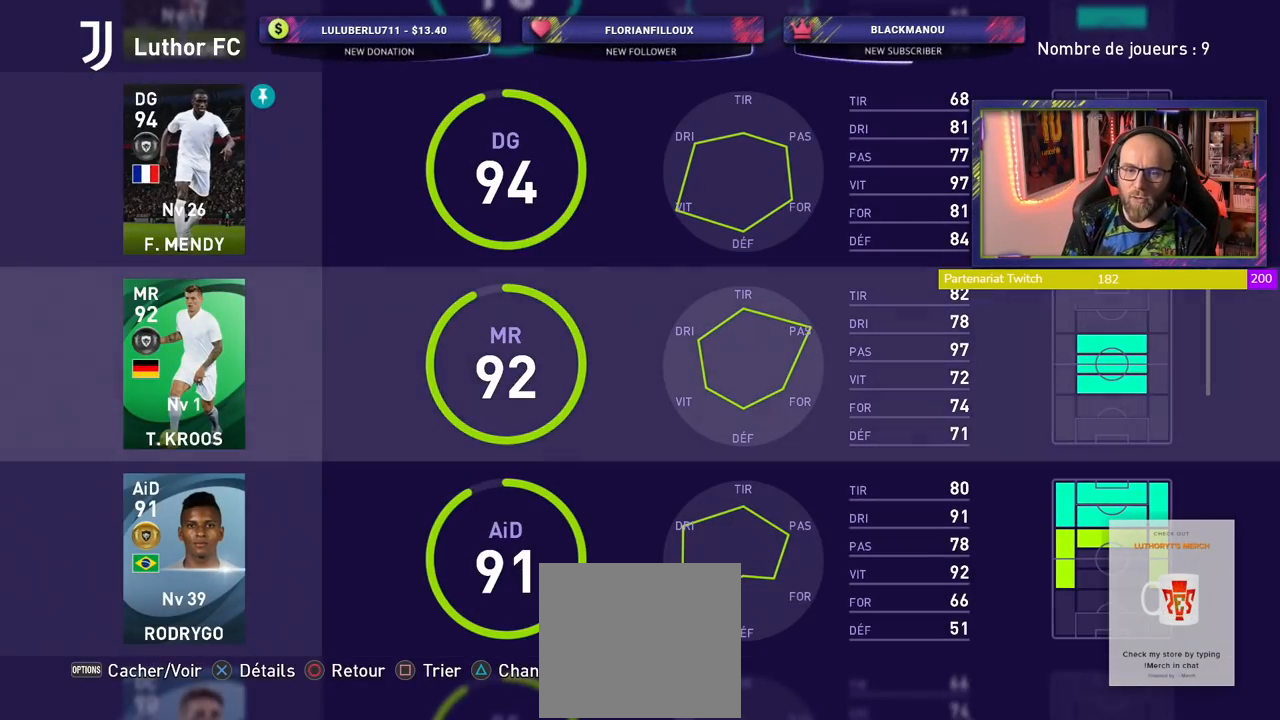
{"buttons": ["CROSS"], "left_stick": "center", "right_stick": "center", "events": [[380, "CROSS", "down"]]}
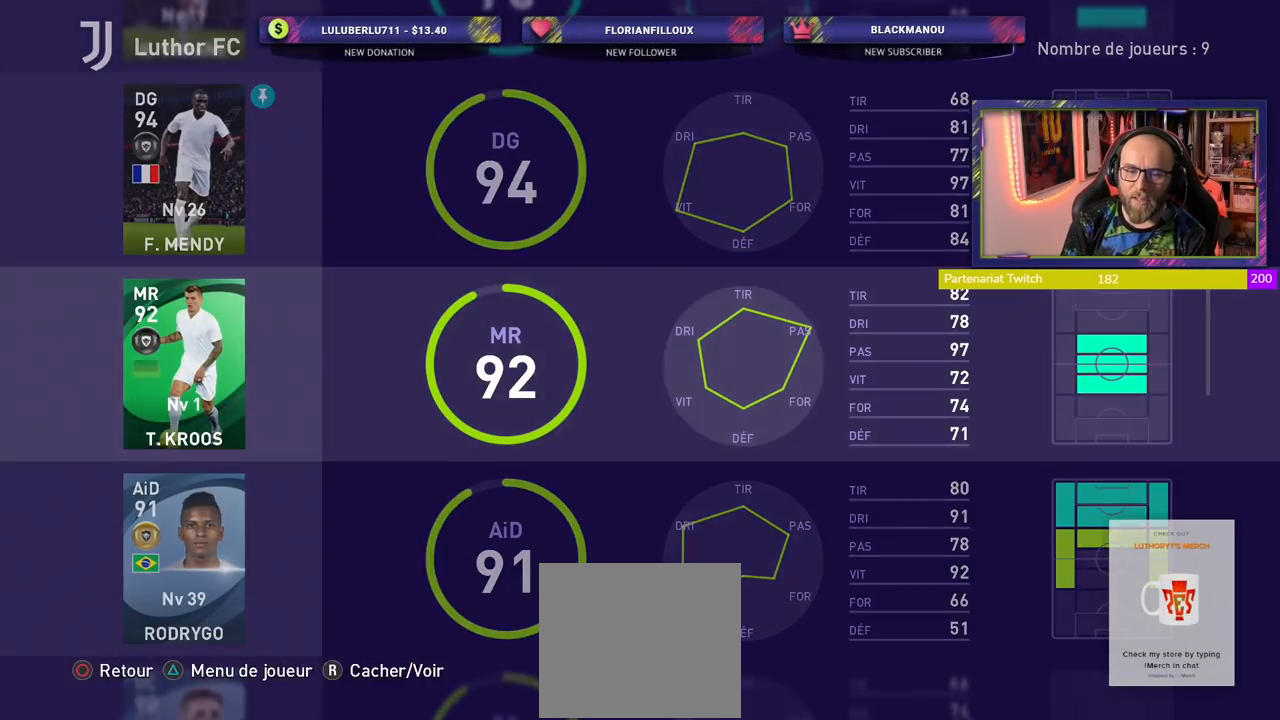
{"buttons": ["TRIANGLE"], "left_stick": "center", "right_stick": "center", "events": [[20, "CROSS", "up"], [480, "TRIANGLE", "down"]]}
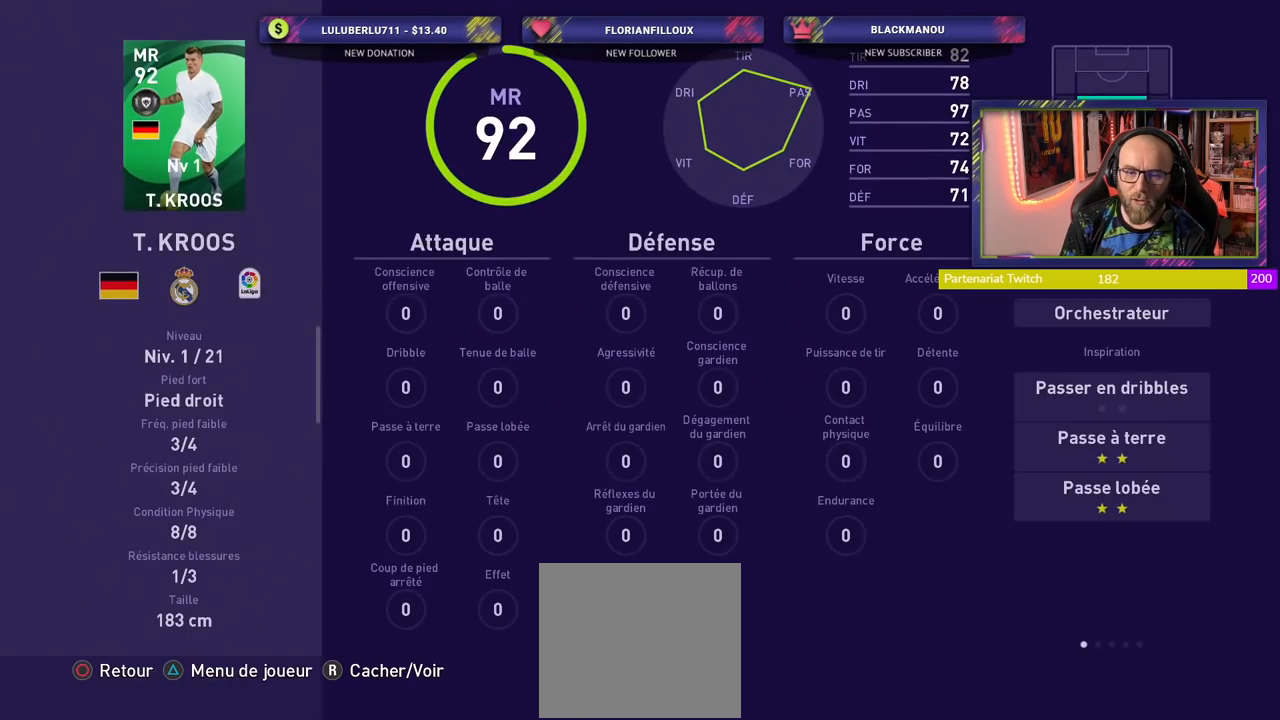
{"buttons": [], "left_stick": "center", "right_stick": "center", "events": [[80, "TRIANGLE", "up"], [320, "TRIANGLE", "down"], [440, "TRIANGLE", "up"]]}